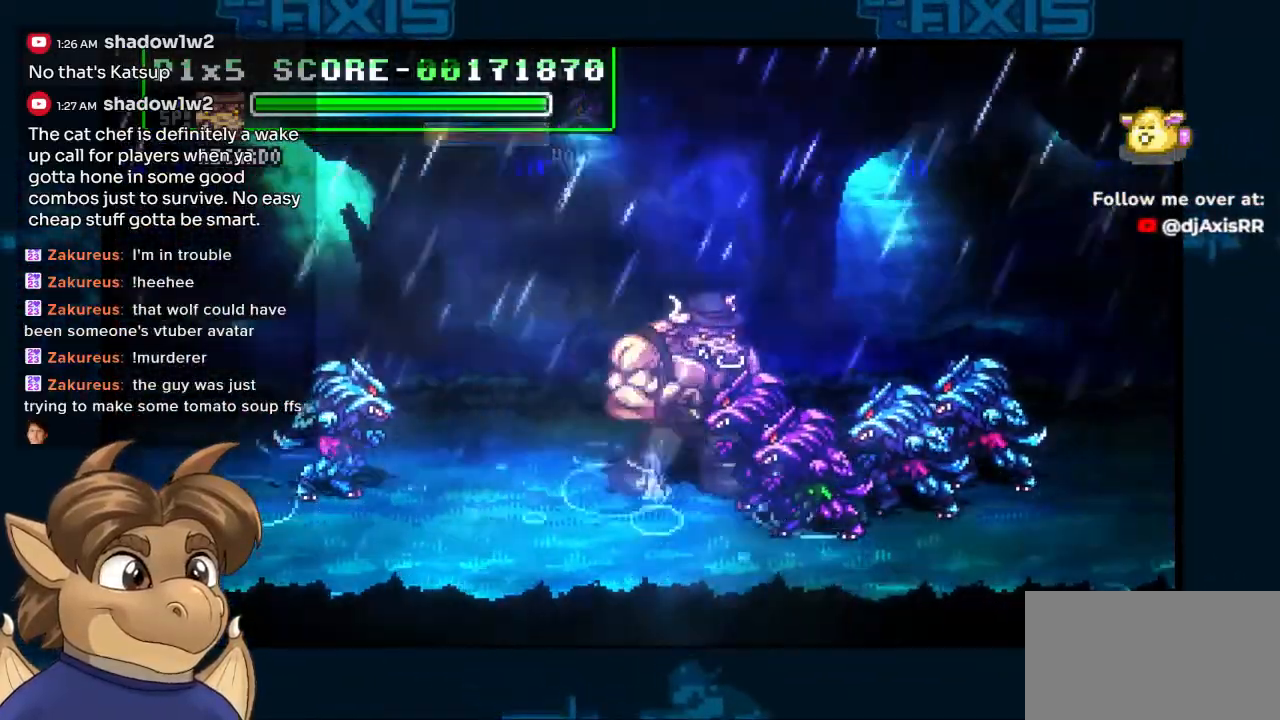
Gameplay with a controller (Nintendo layout); each line is a JSON object with the inputs held at the frame after it (dt_ms = milliseconds from this image to that frame). "events" lists button and stick changes between this image and that frame as [ms after this image, input, new state], when the widget could be followed in between. Not read: L1 L2 L3 R2 R3 Z.
{"dt_ms": 500, "buttons": ["DPAD_DOWN", "DPAD_RIGHT"], "left_stick": "center", "right_stick": "center", "events": [[50, "Y", "up"], [117, "Y", "down"], [133, "DPAD_LEFT", "down"], [200, "Y", "up"], [217, "DPAD_DOWN", "down"], [217, "DPAD_LEFT", "up"], [267, "Y", "down"], [467, "Y", "up"]]}
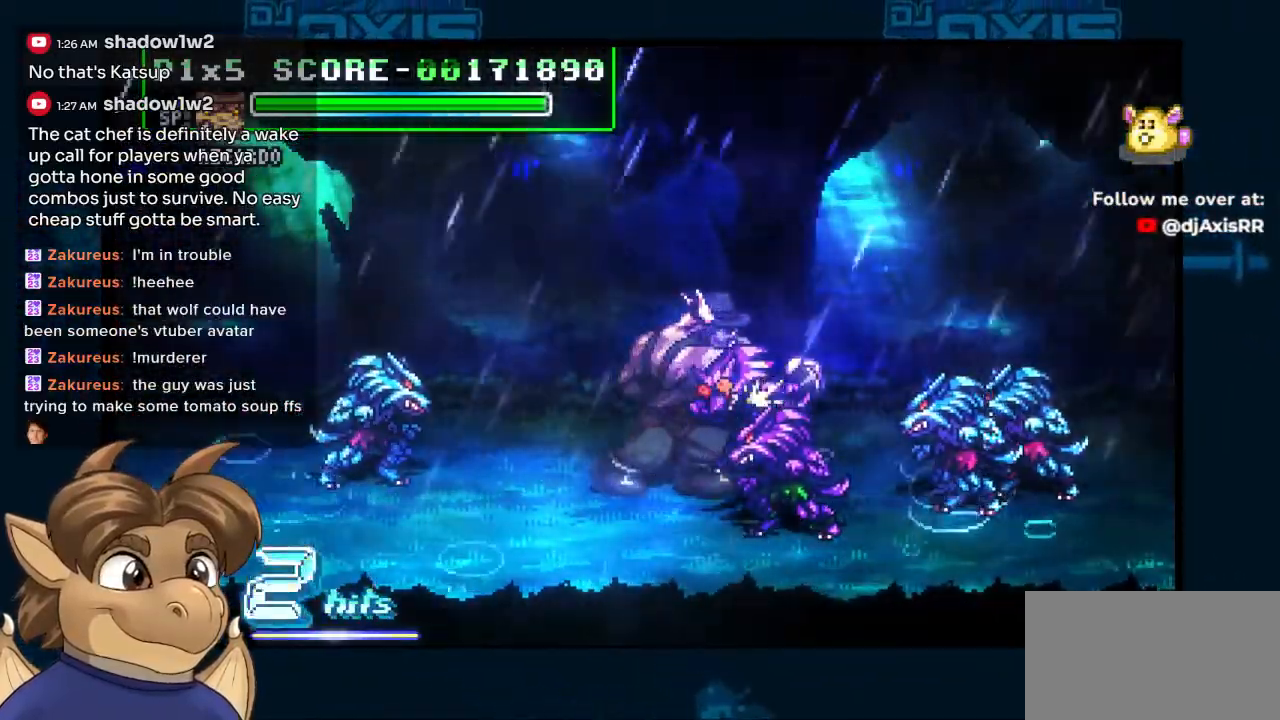
{"dt_ms": 500, "buttons": ["Y", "DPAD_DOWN", "DPAD_RIGHT"], "left_stick": "center", "right_stick": "center", "events": [[33, "Y", "down"]]}
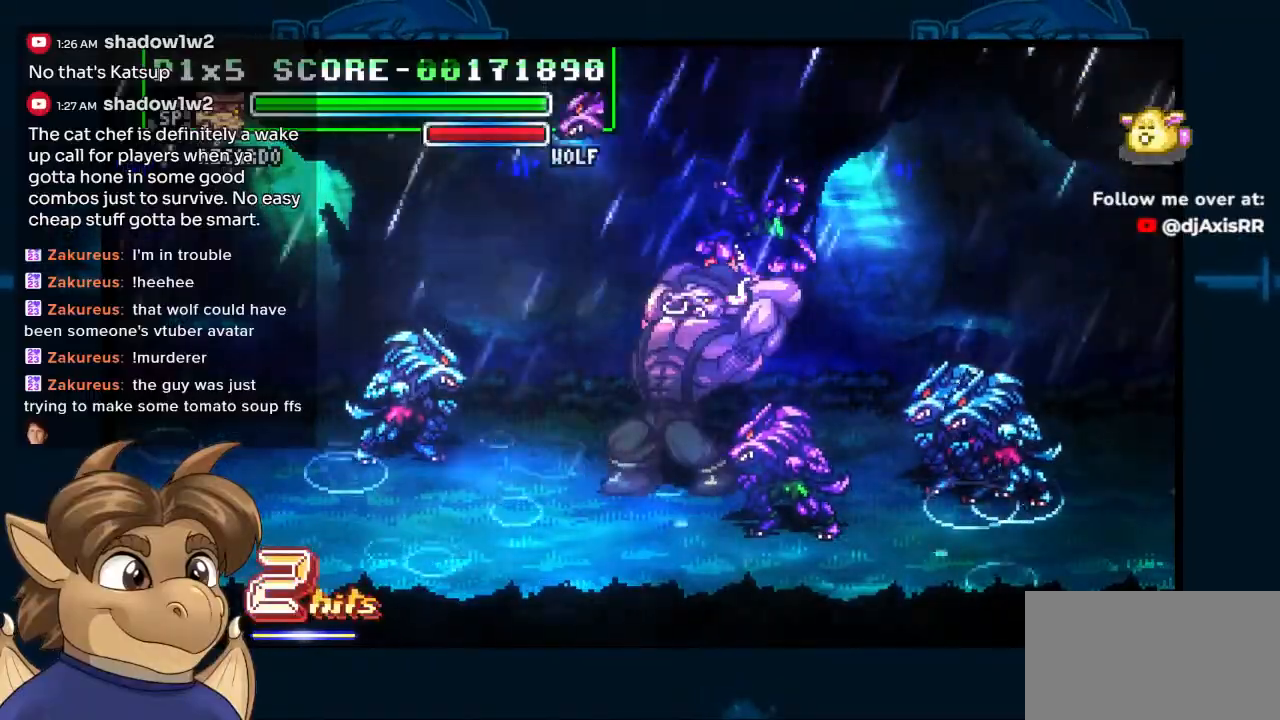
{"dt_ms": 500, "buttons": ["Y", "DPAD_DOWN", "DPAD_RIGHT"], "left_stick": "center", "right_stick": "center", "events": [[83, "DPAD_RIGHT", "up"], [283, "DPAD_RIGHT", "down"]]}
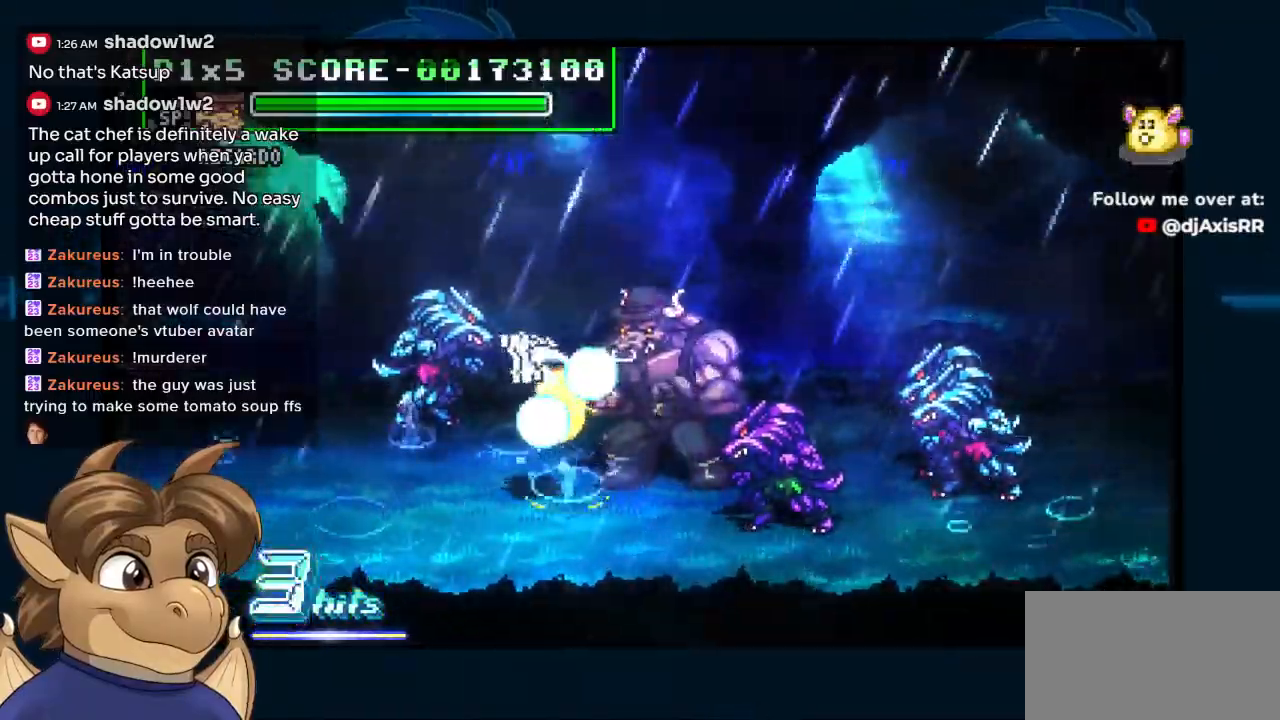
{"dt_ms": 500, "buttons": ["Y", "DPAD_DOWN"], "left_stick": "center", "right_stick": "center", "events": [[433, "DPAD_RIGHT", "up"]]}
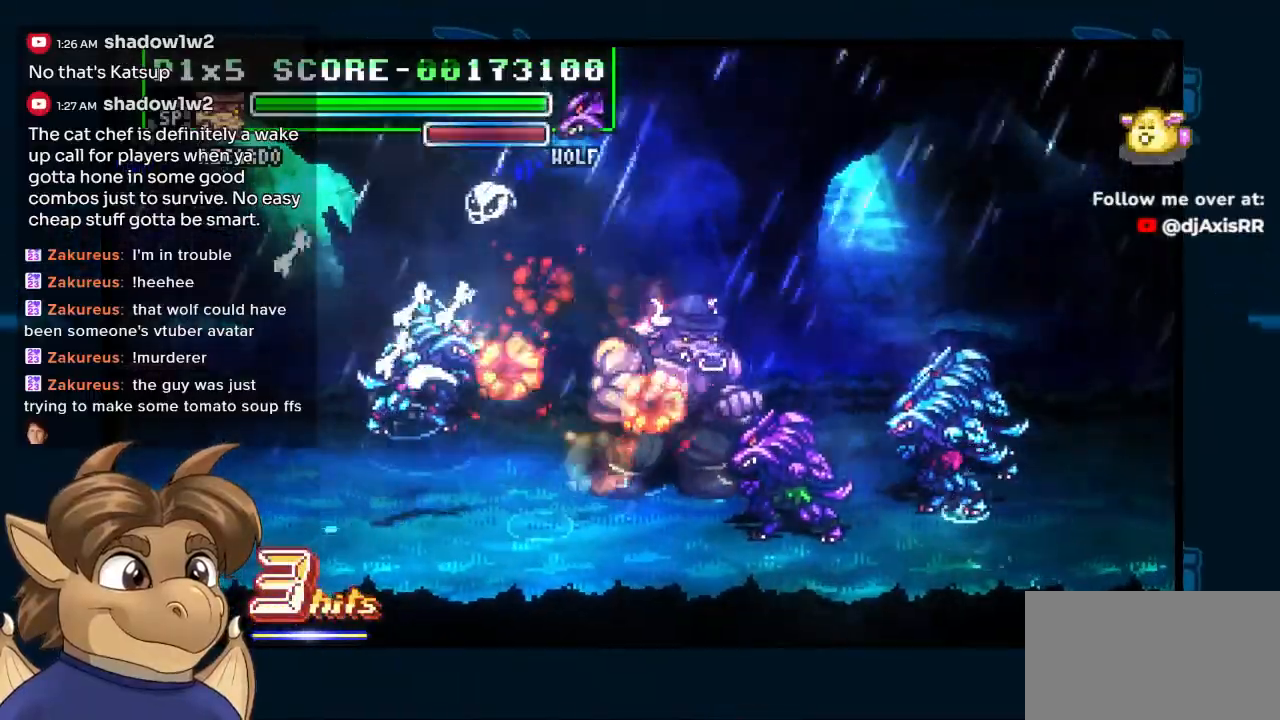
{"dt_ms": 500, "buttons": ["Y", "DPAD_DOWN", "DPAD_RIGHT"], "left_stick": "center", "right_stick": "center", "events": [[117, "DPAD_RIGHT", "down"]]}
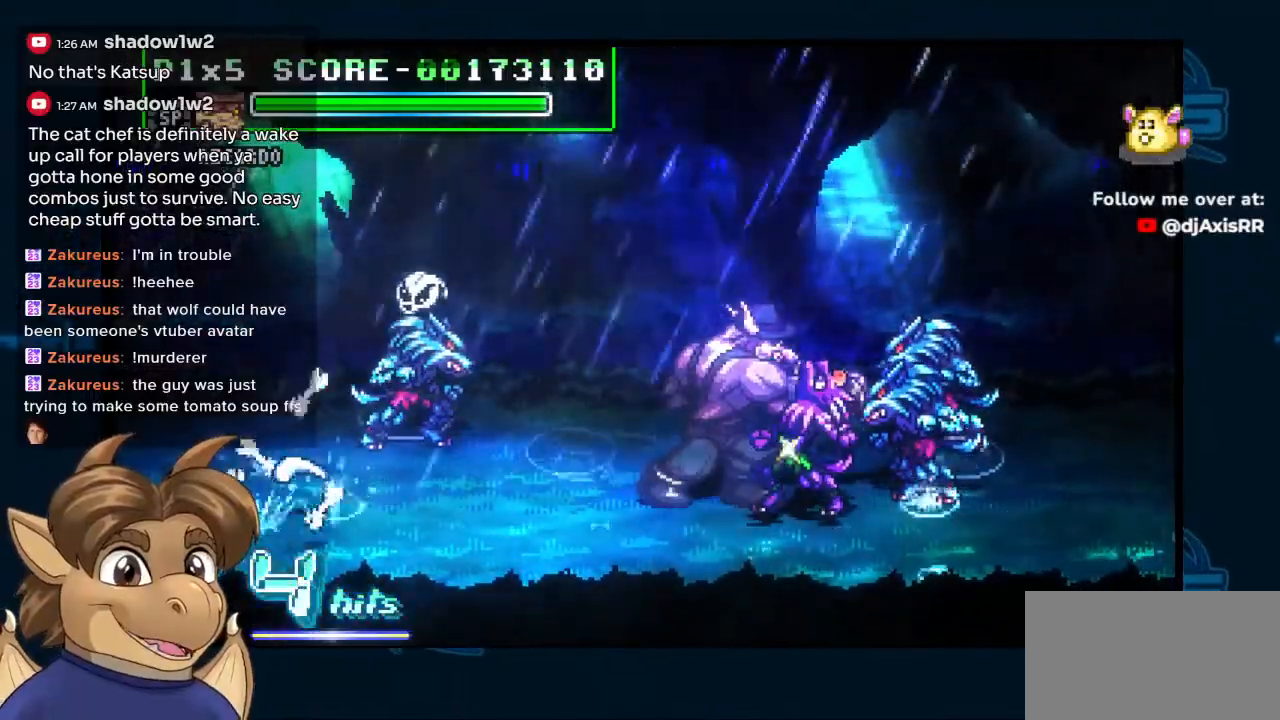
{"dt_ms": 1000, "buttons": ["Y", "DPAD_DOWN"], "left_stick": "center", "right_stick": "center"}